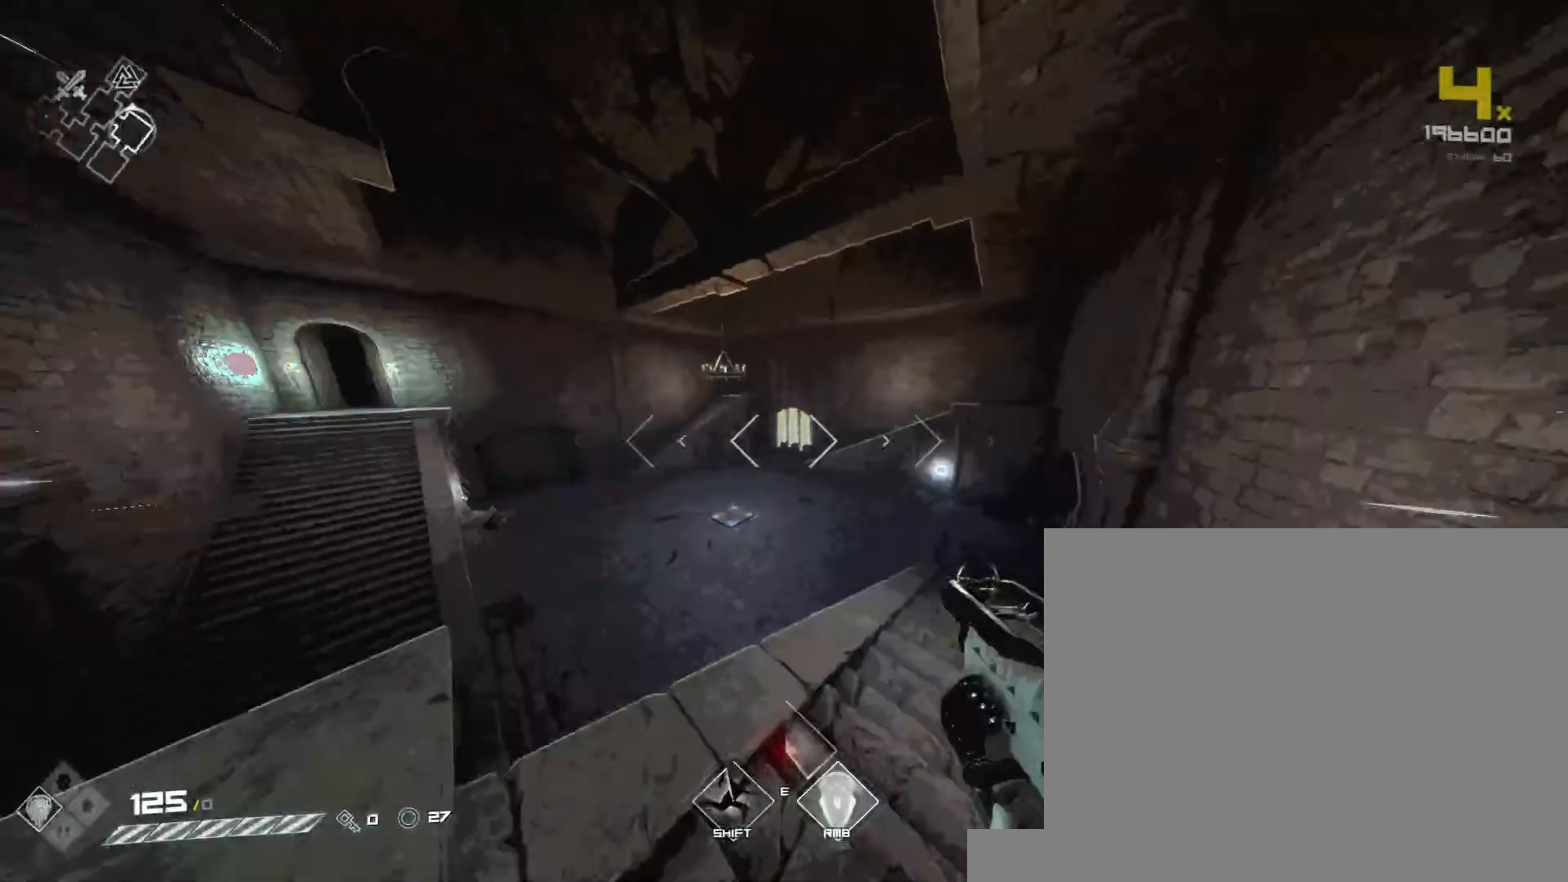
Gameplay with keyboard and mouse; each line is a JSON object with the keys and mouse buttons held at the frame after it. "events" lists presses ("down") and releases ("up") of "1", "2", "3", "4", "5", "a", "alt", "b", "c", "ctrl", "d", "e", "f", "g", "q", "r", "s", "shift", "space", "t", "tab", "v", "w", "x", "z", "mouse_left", "mouse_wheel", "mouse_right", "mouse_mb4" and "mouse_mb5" between this image and that frame as [ms after this image, input, new state], when the widget could be followed in between. "mouse_left", "mouse_wheel", "mouse_right", "mouse_mb4", "mouse_mb5" = the "left", "wheel", "right", "mb4", "mb5" buttons of the "mouse" list. No other keys are recorded. "wheel" means that the mouse wheel is clicked or scrolled. Not read: mouse_move.
{"keys": ["shift", "w"], "mouse": [], "events": [[83, "space", "down"], [117, "shift", "up"], [200, "space", "up"], [300, "shift", "down"]]}
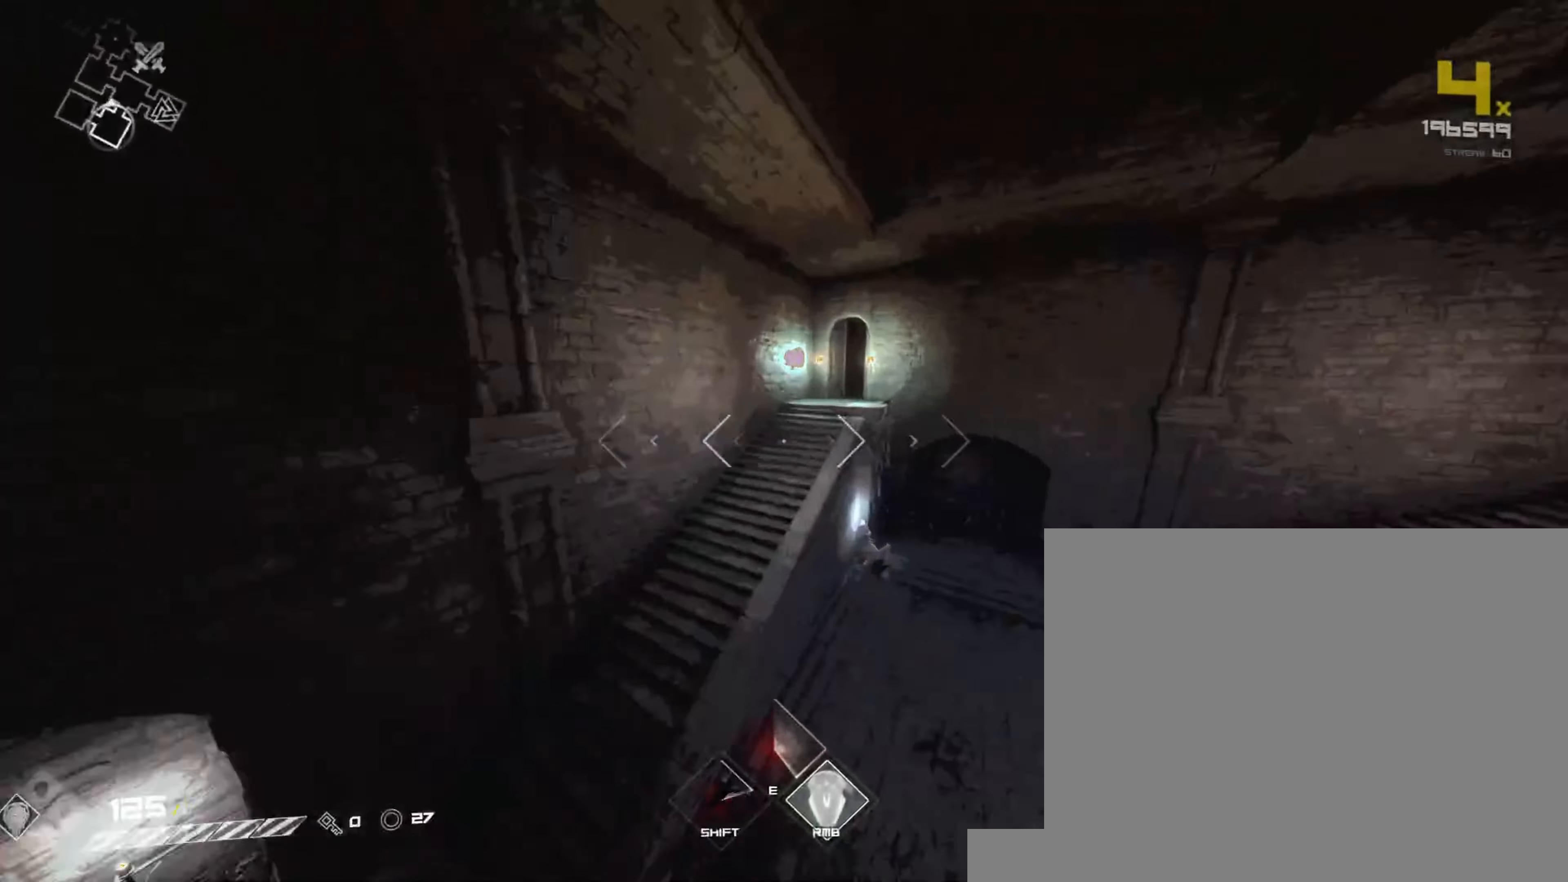
{"keys": ["shift", "w"], "mouse": [], "events": [[167, "space", "down"], [200, "shift", "up"], [300, "space", "up"], [500, "shift", "down"]]}
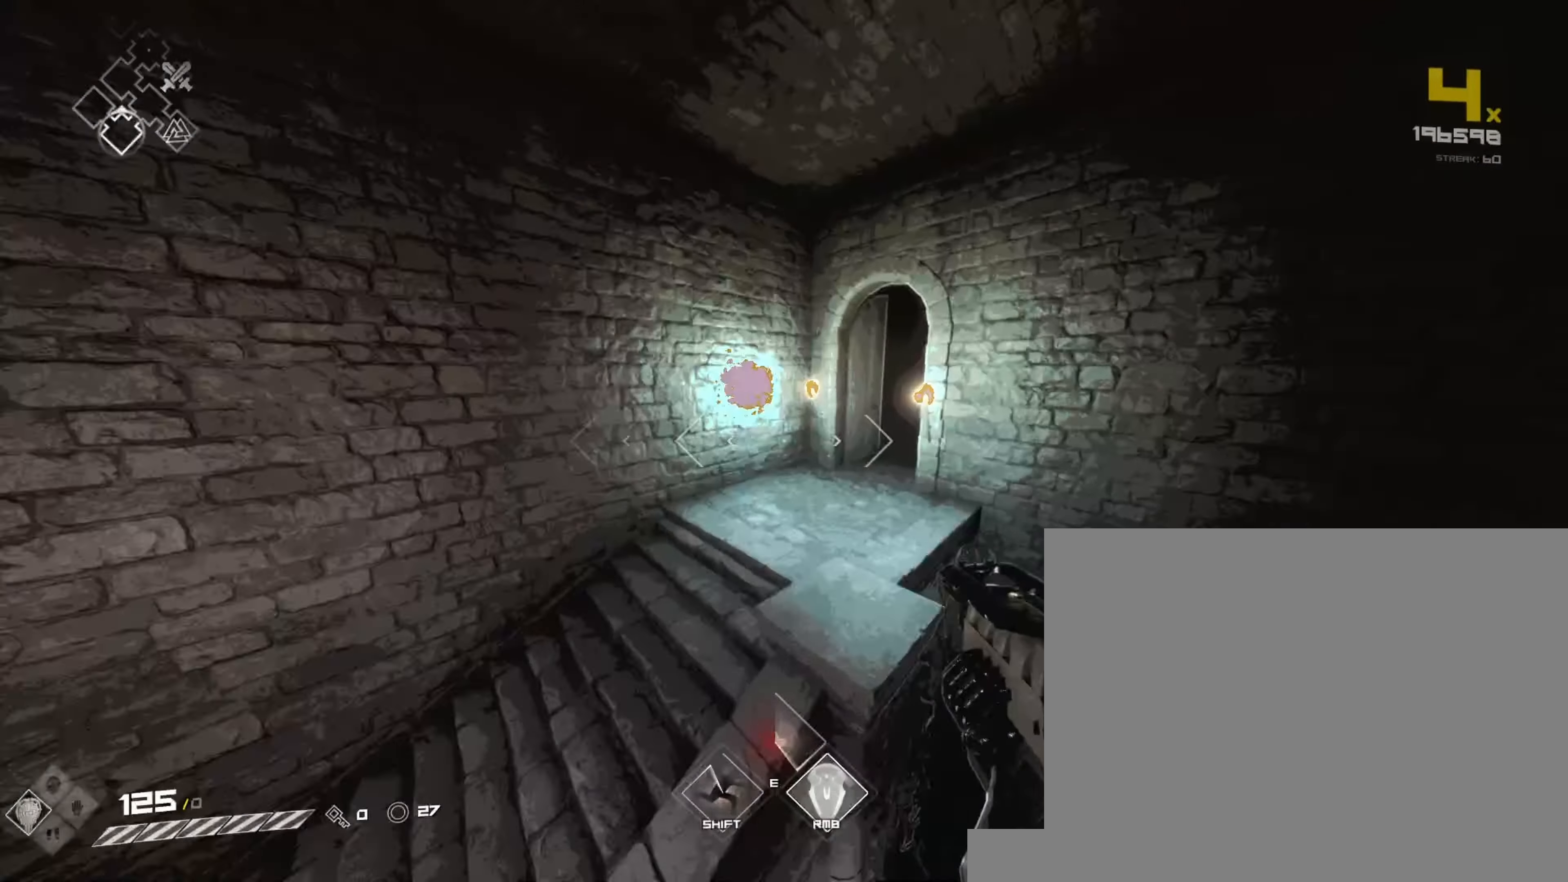
{"keys": ["shift", "w"], "mouse": [], "events": []}
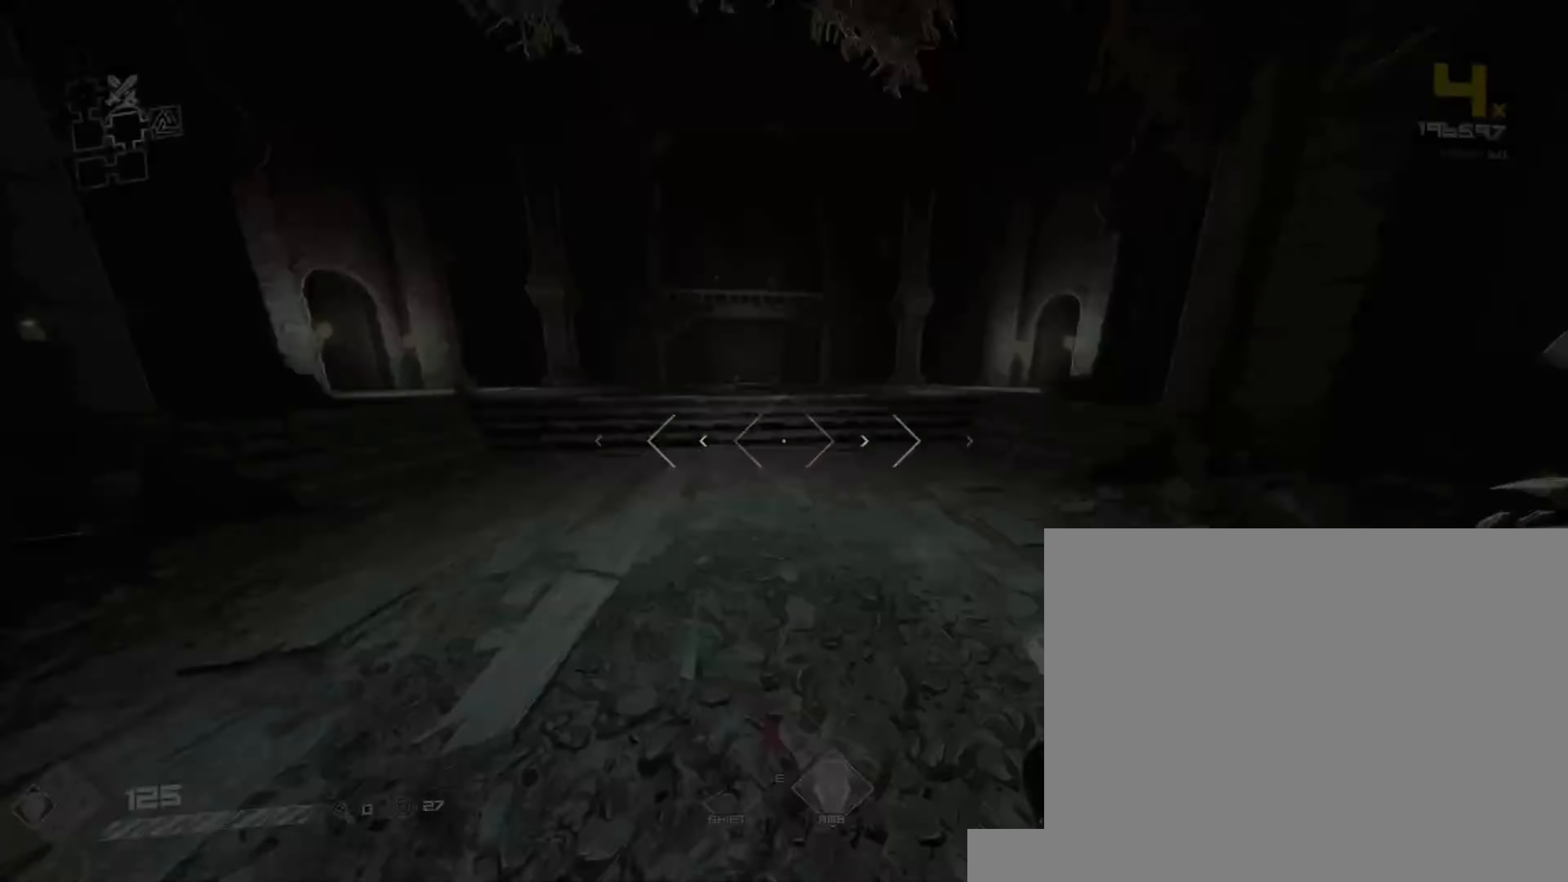
{"keys": ["w"], "mouse": [], "events": [[233, "mouse_right", "down"], [333, "mouse_right", "up"], [367, "shift", "up"]]}
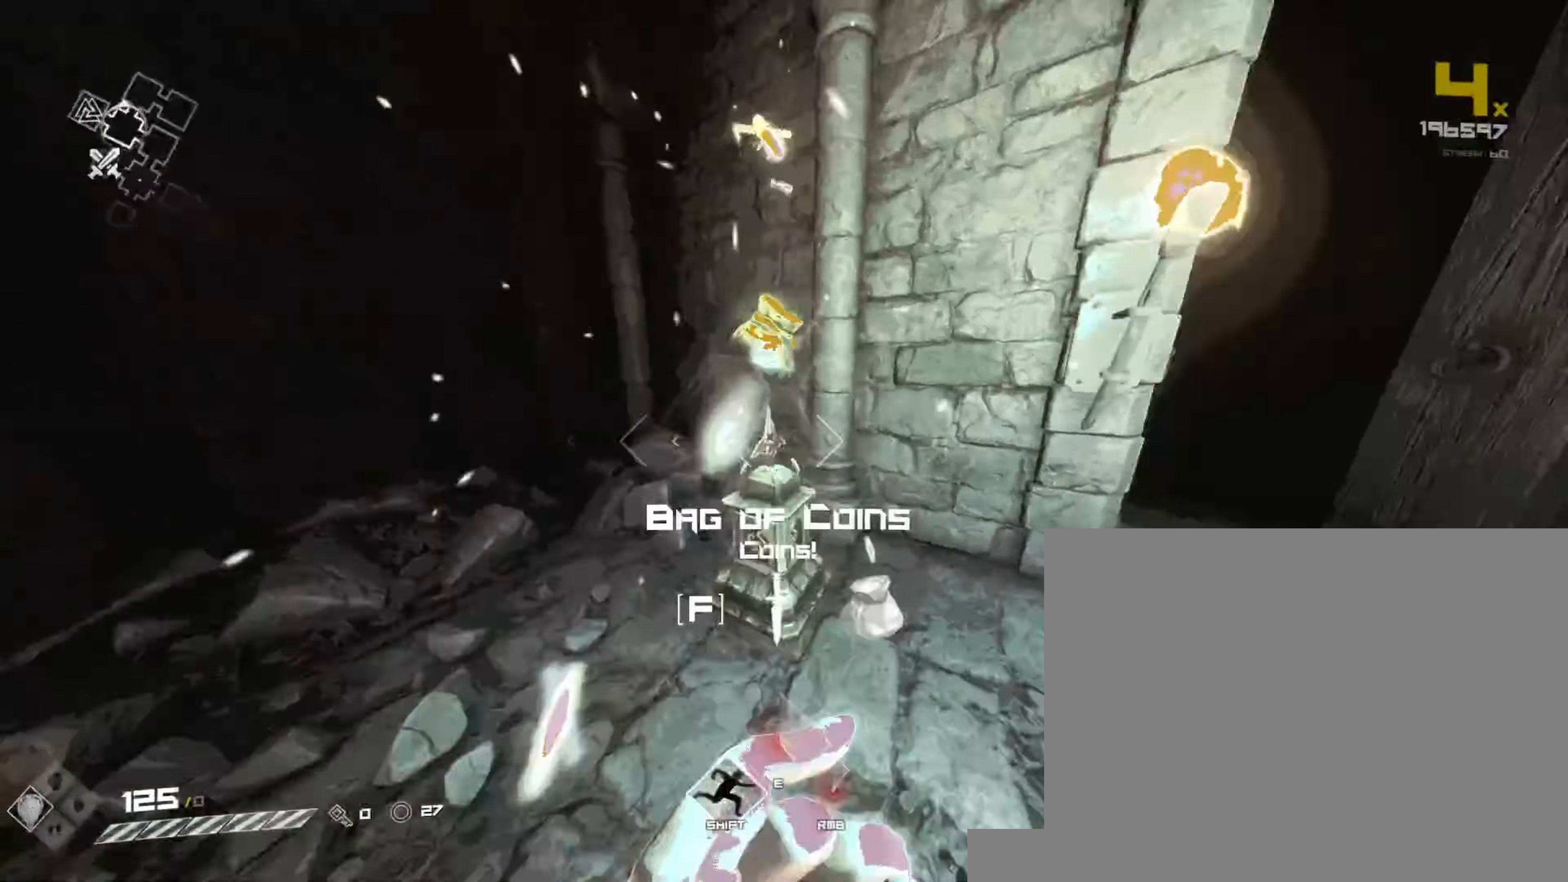
{"keys": ["shift", "w"], "mouse": [], "events": [[100, "f", "down"], [150, "w", "up"], [200, "f", "up"], [333, "w", "down"], [400, "shift", "down"]]}
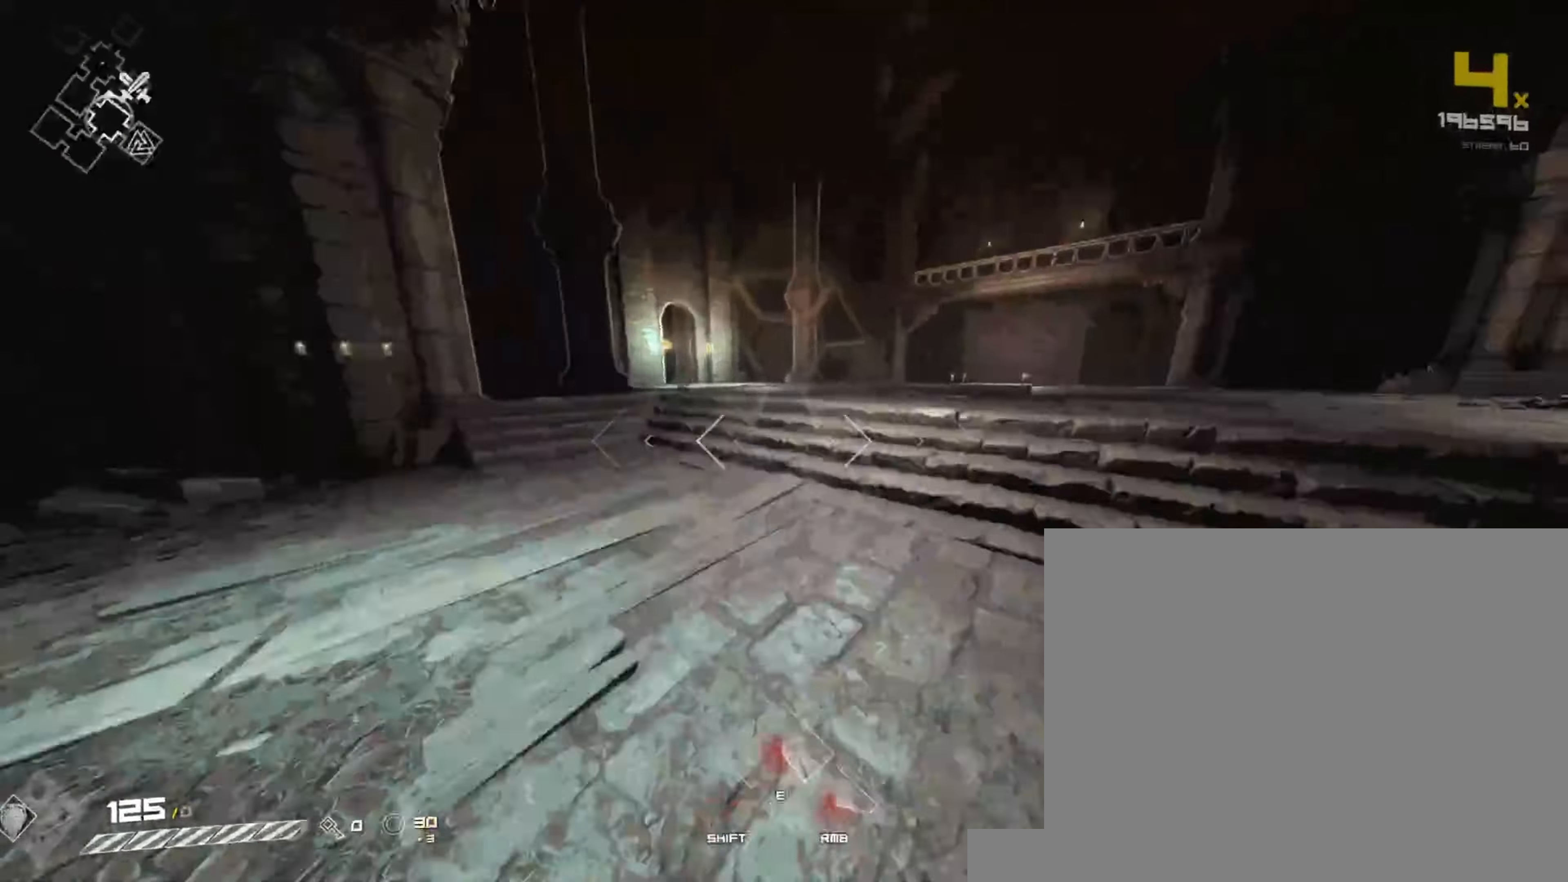
{"keys": ["shift", "w"], "mouse": [], "events": []}
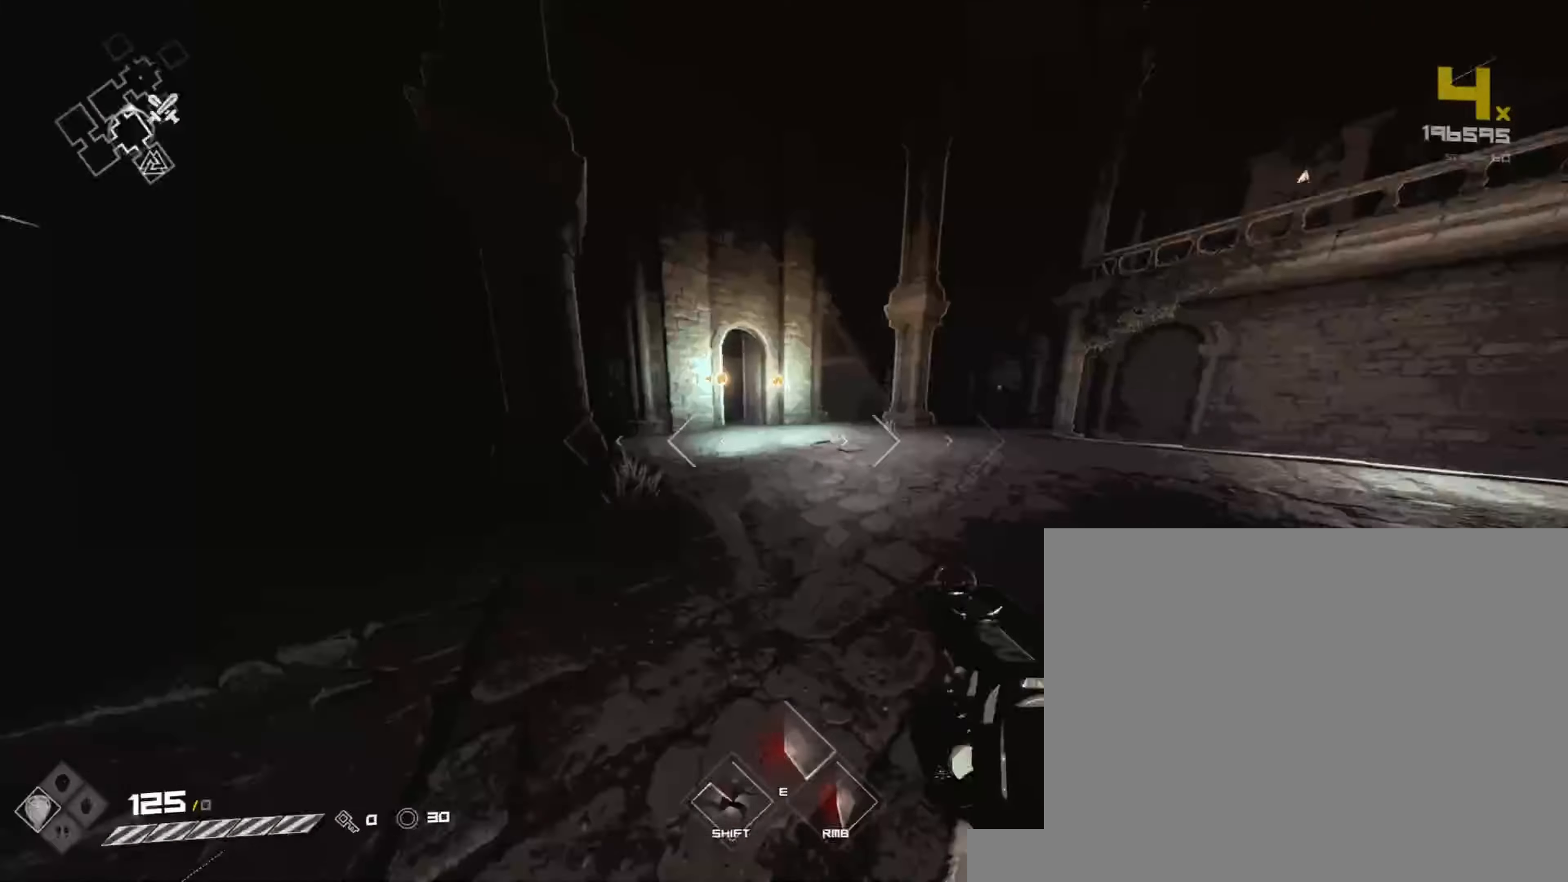
{"keys": ["shift", "w"], "mouse": [], "events": []}
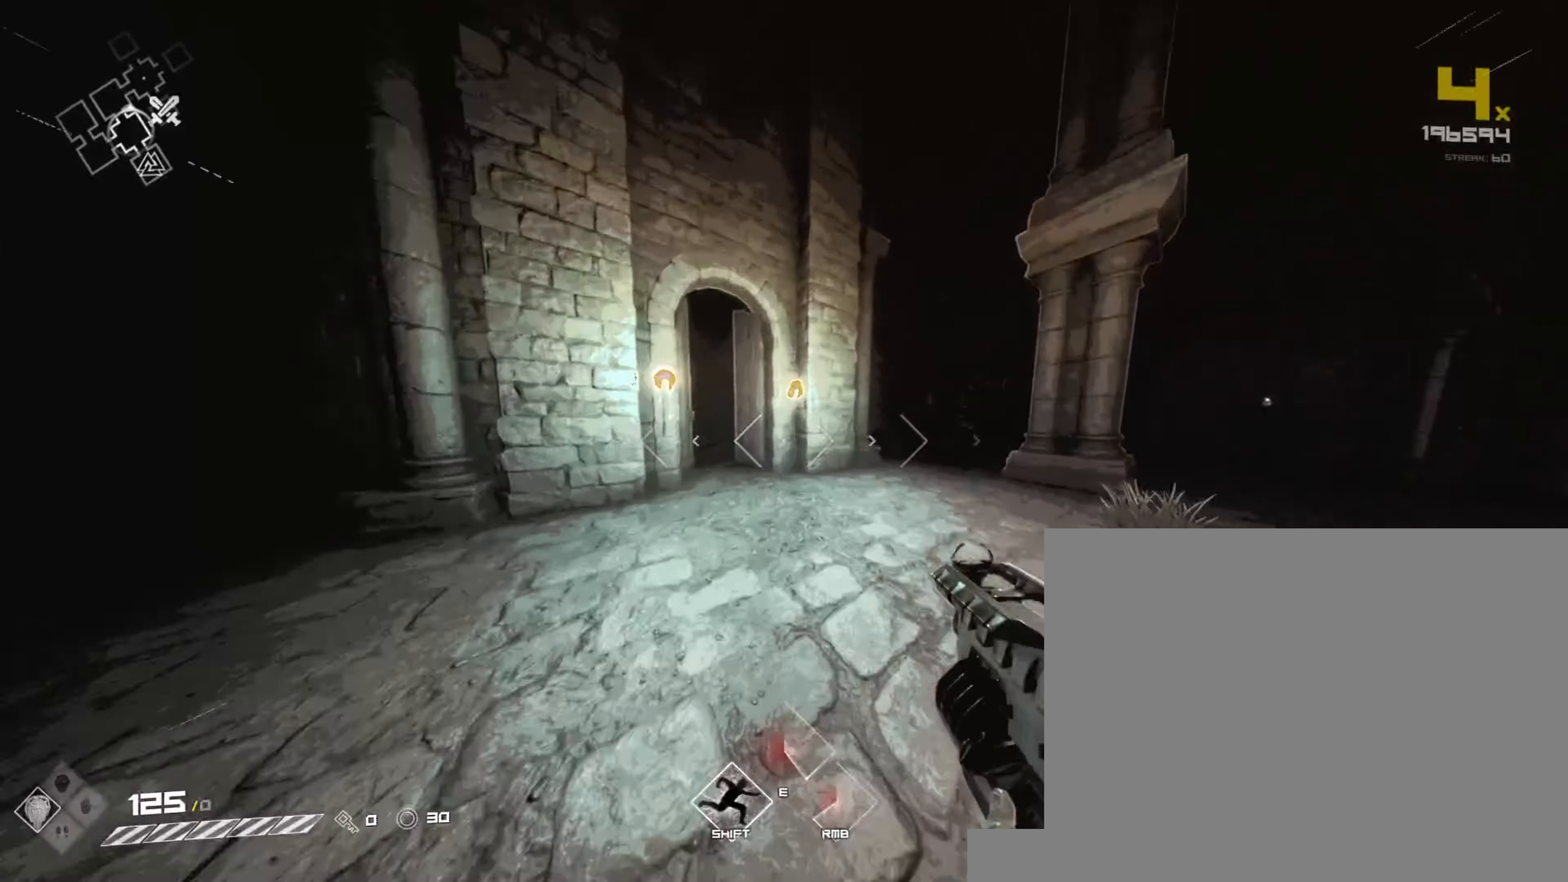
{"keys": ["shift", "w"], "mouse": [], "events": []}
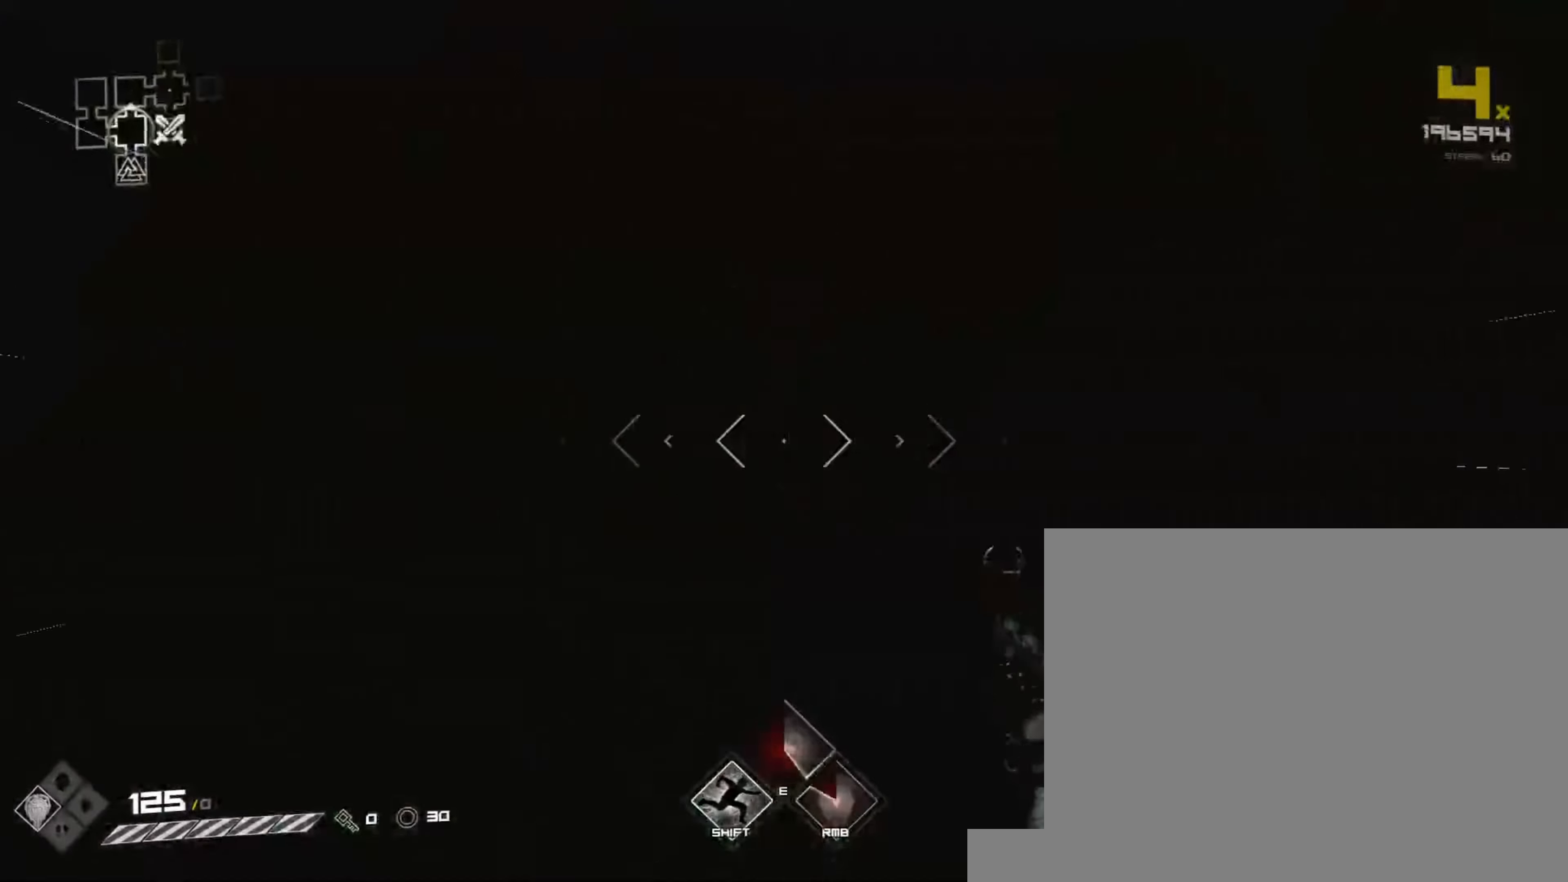
{"keys": ["shift", "w"], "mouse": [], "events": []}
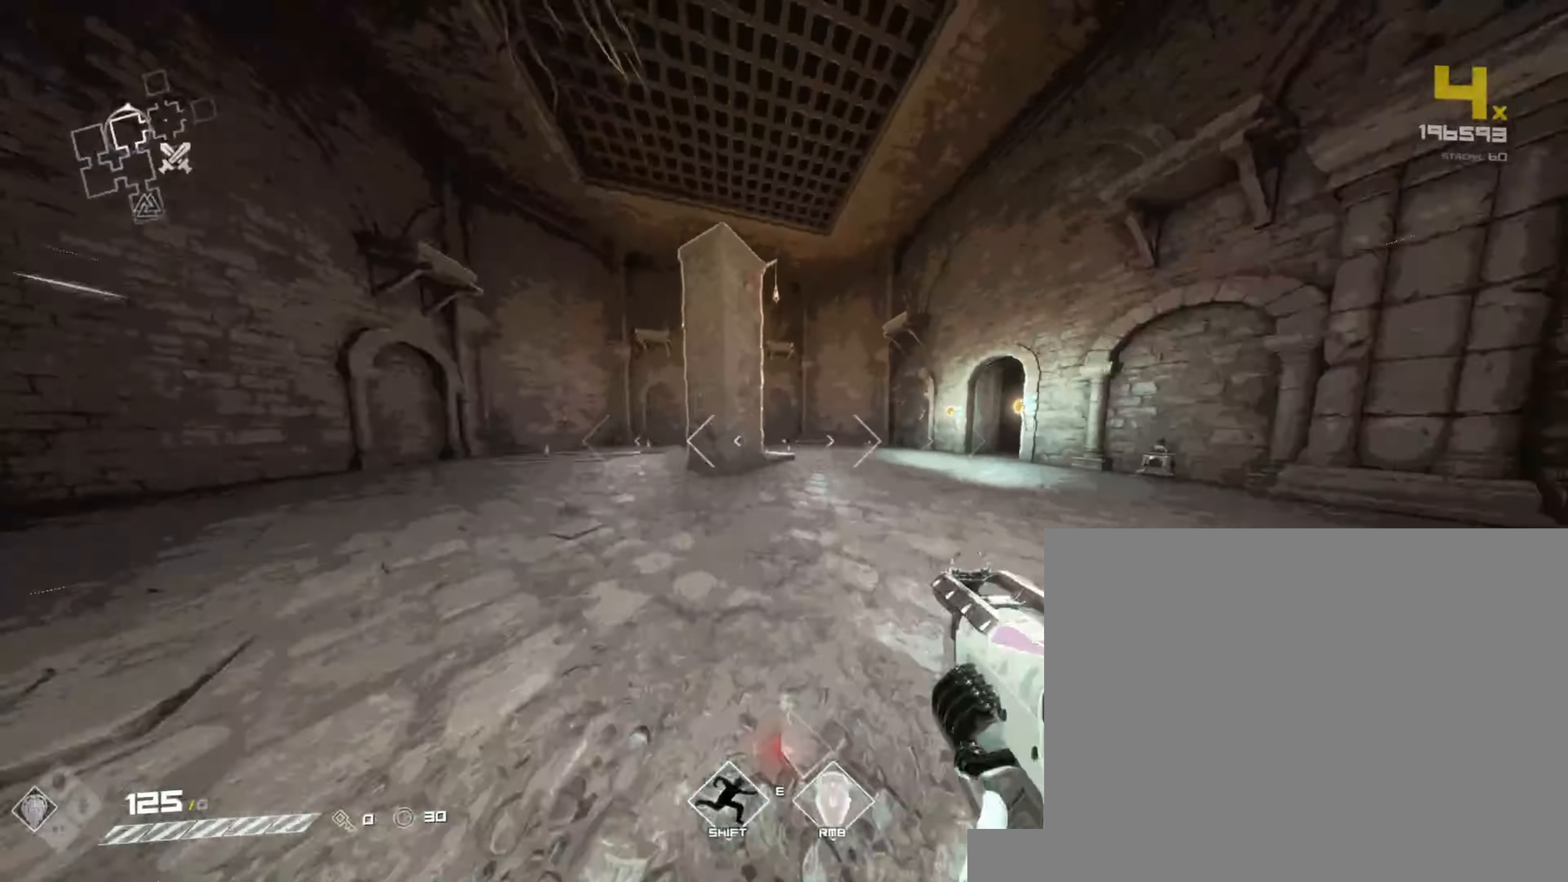
{"keys": ["shift", "w"], "mouse": [], "events": []}
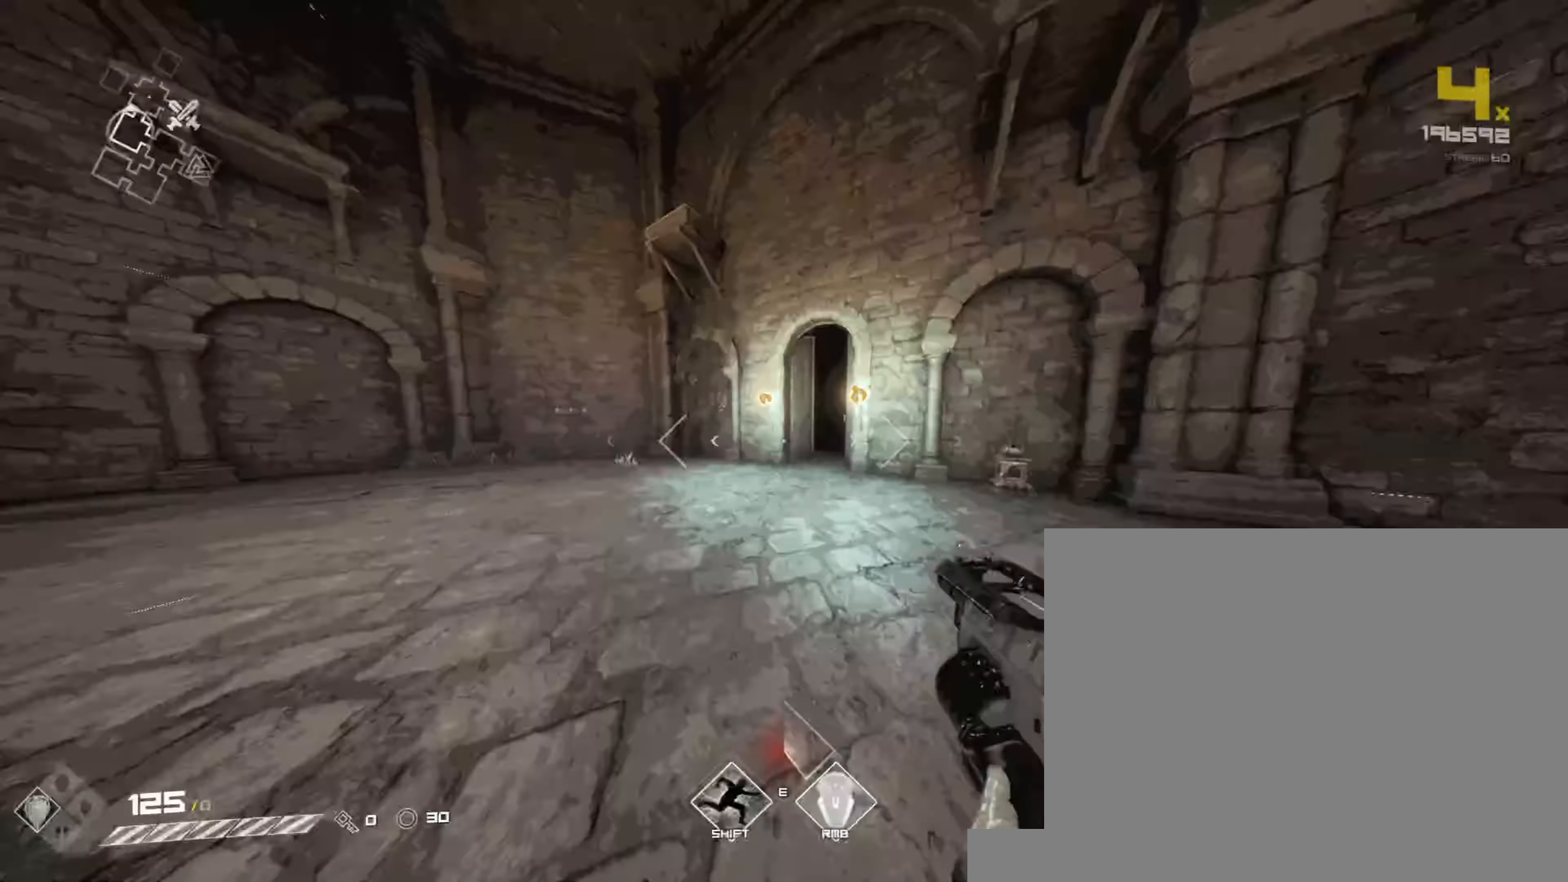
{"keys": ["shift", "w"], "mouse": [], "events": []}
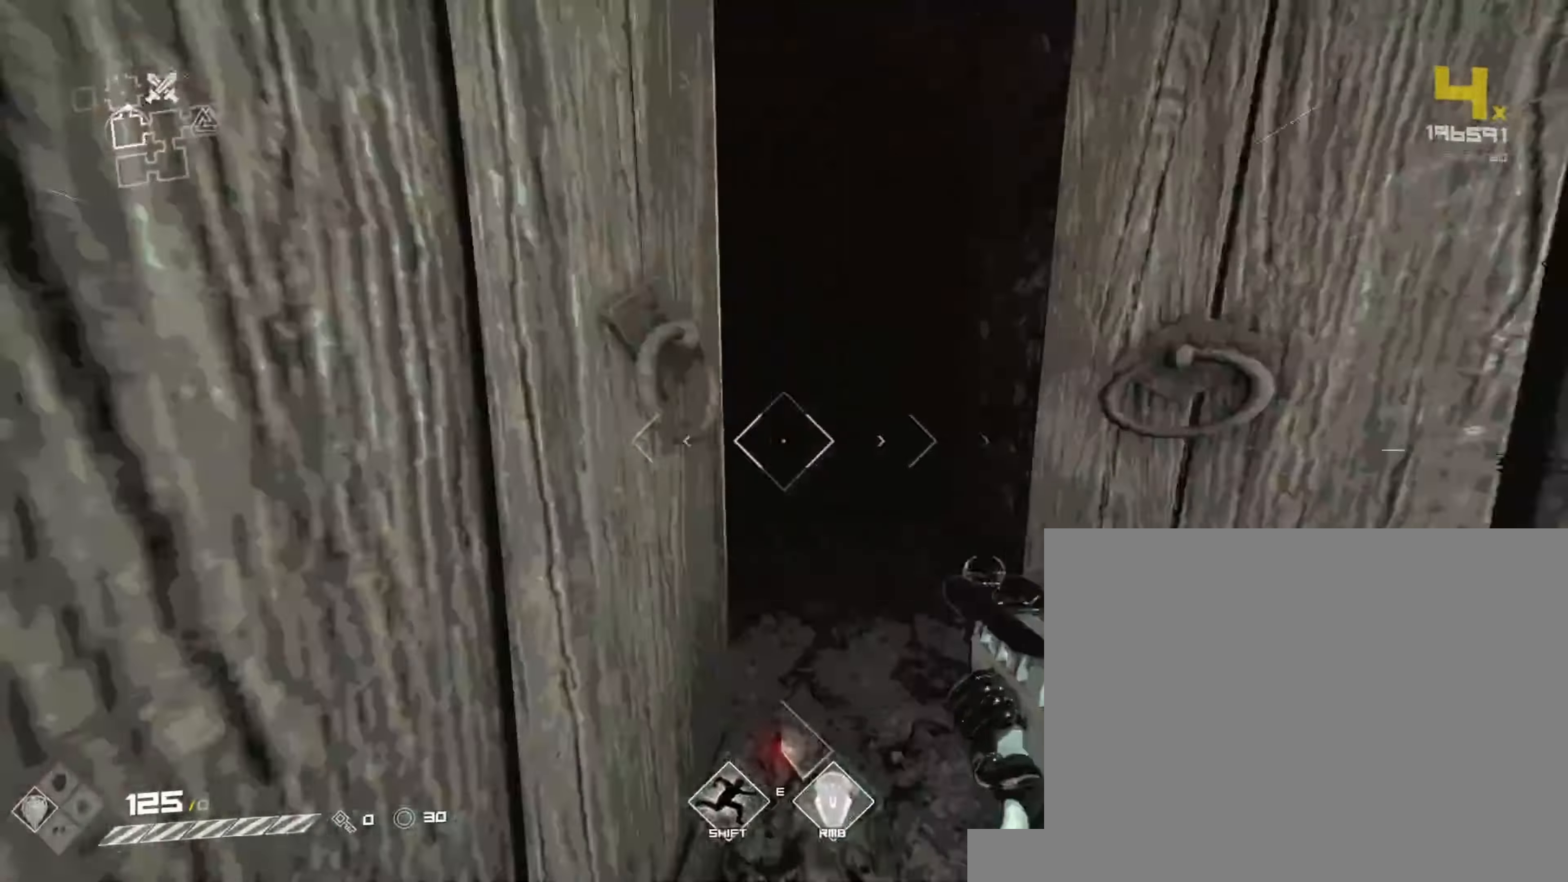
{"keys": ["shift", "w"], "mouse": [], "events": []}
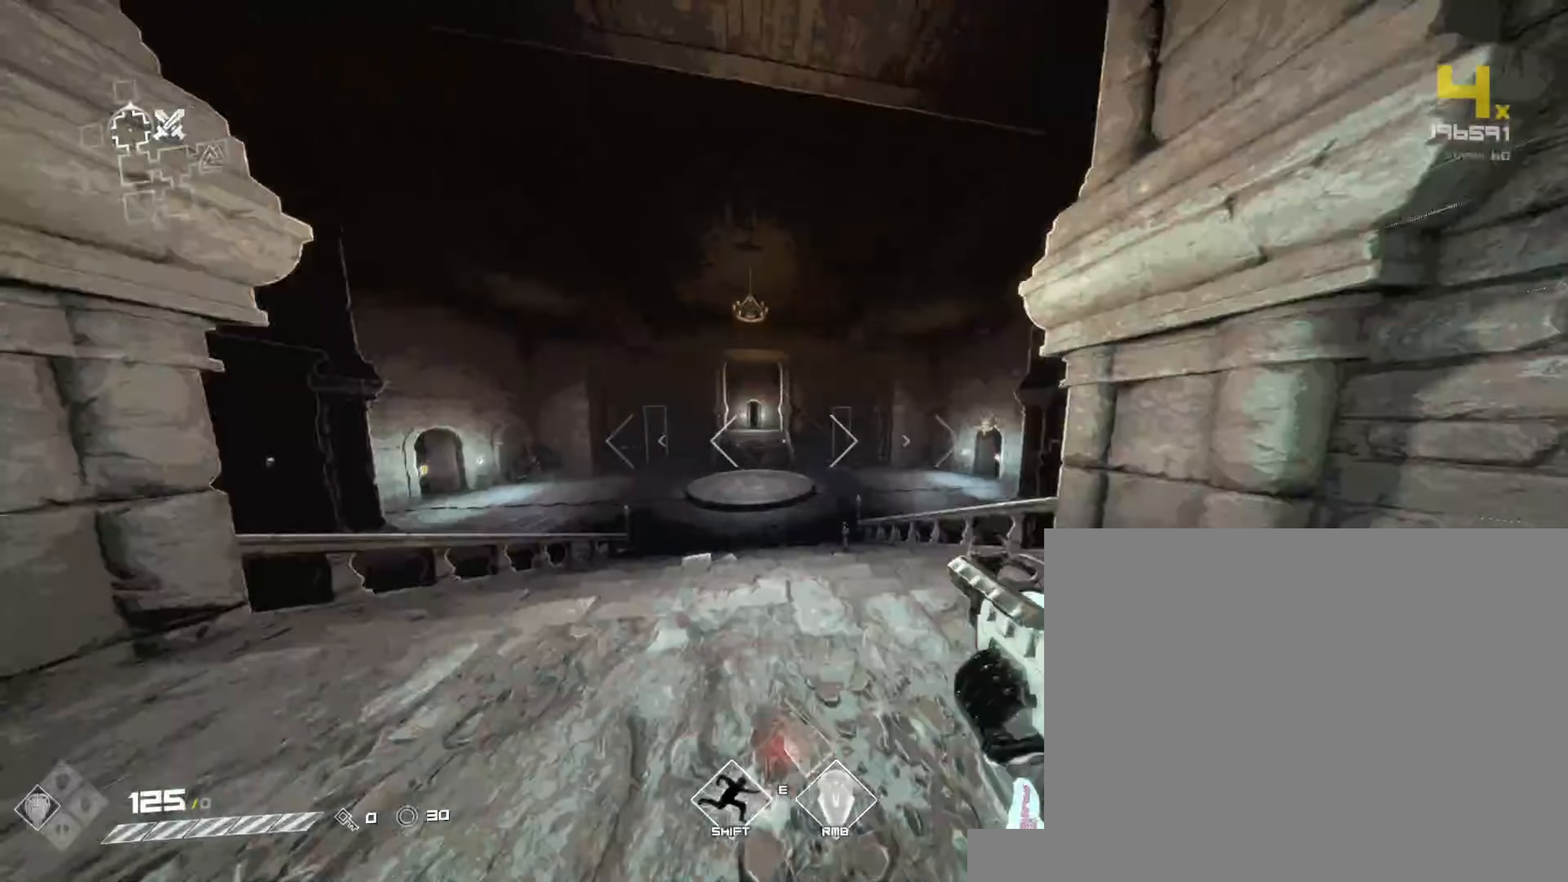
{"keys": ["shift", "w"], "mouse": [], "events": [[233, "space", "down"], [300, "shift", "up"], [350, "space", "up"], [467, "shift", "down"]]}
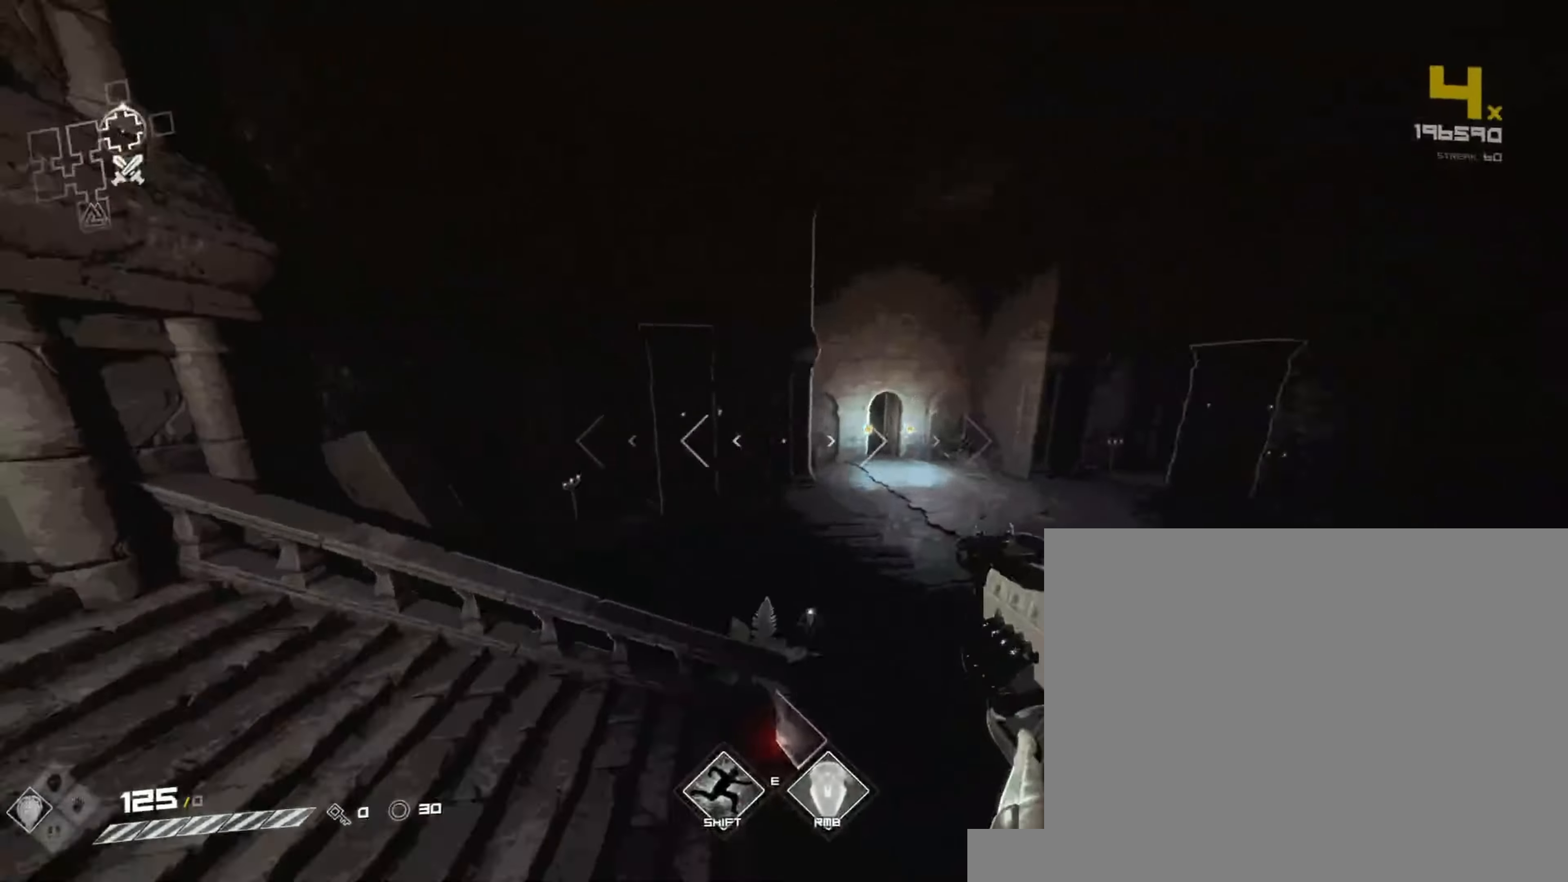
{"keys": ["shift", "w"], "mouse": [], "events": []}
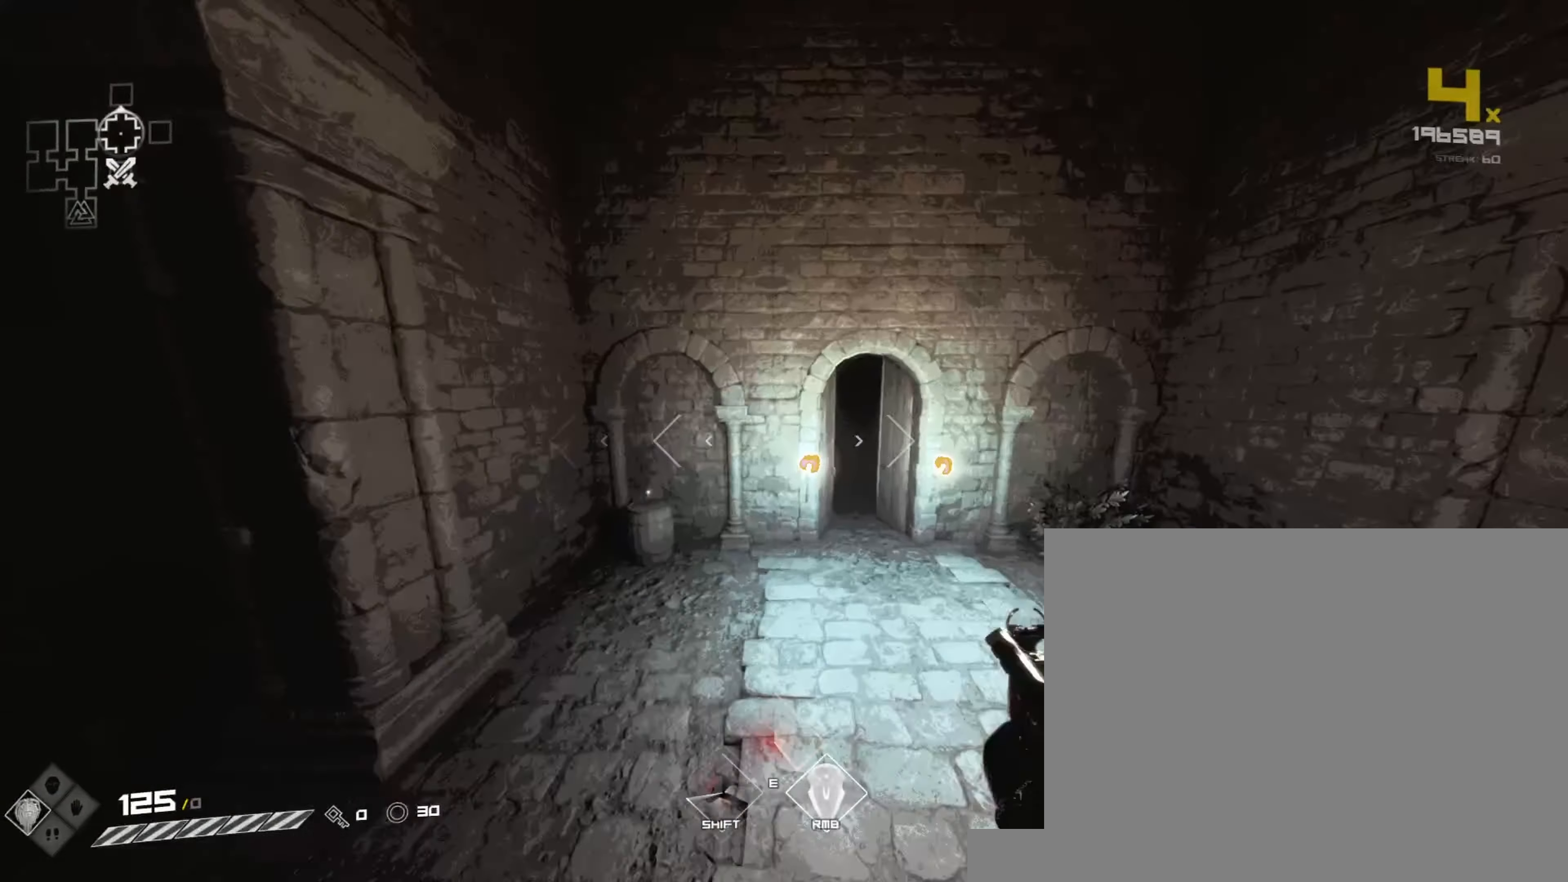
{"keys": ["shift", "w"], "mouse": [], "events": [[50, "shift", "up"], [133, "shift", "down"]]}
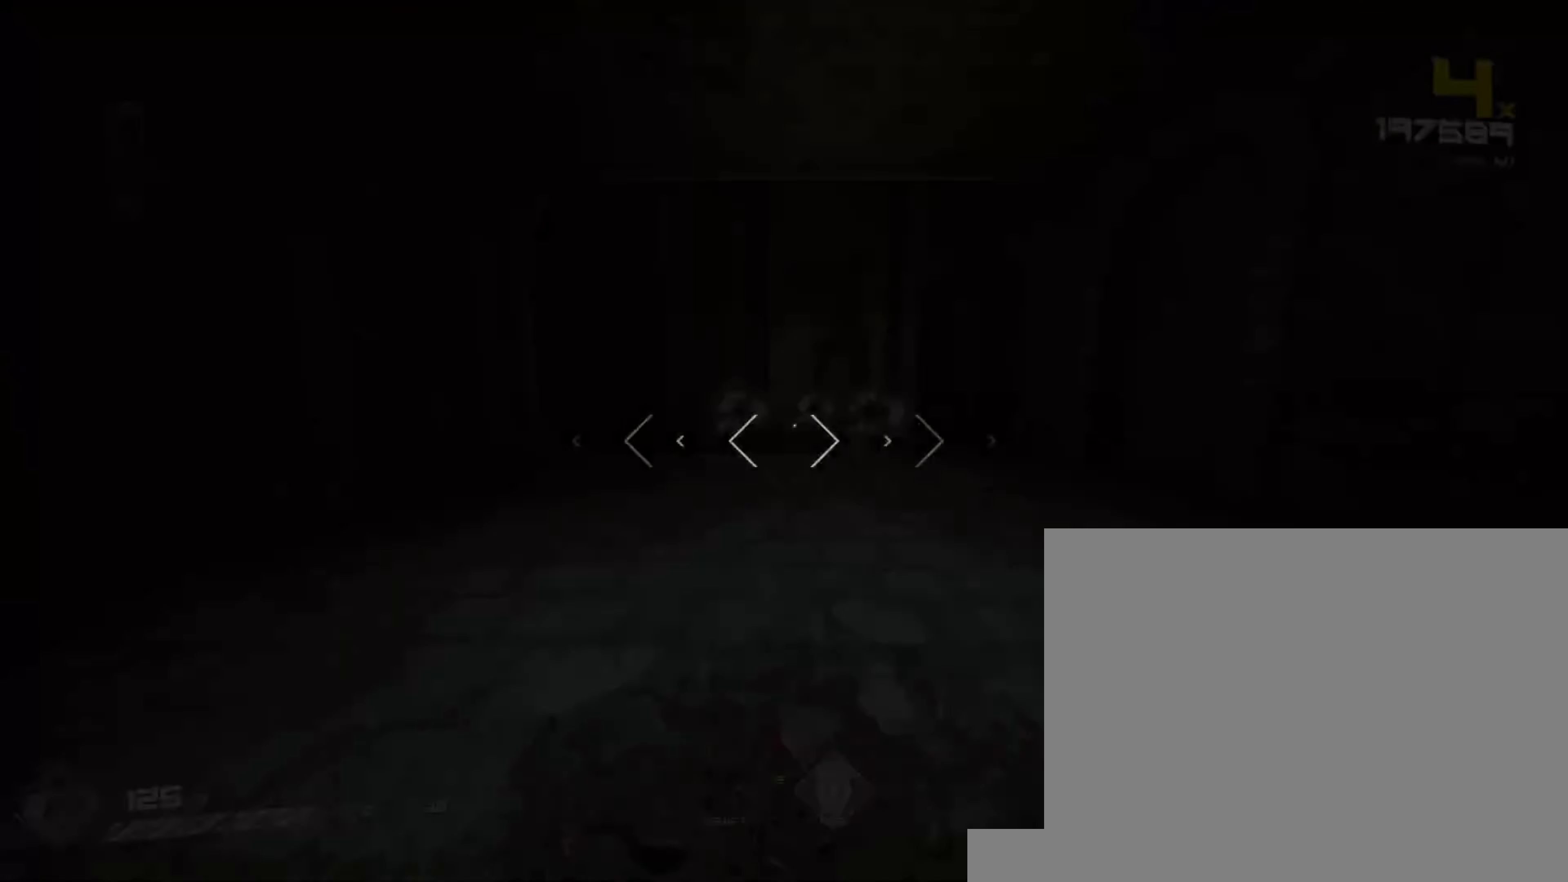
{"keys": [], "mouse": ["left"]}
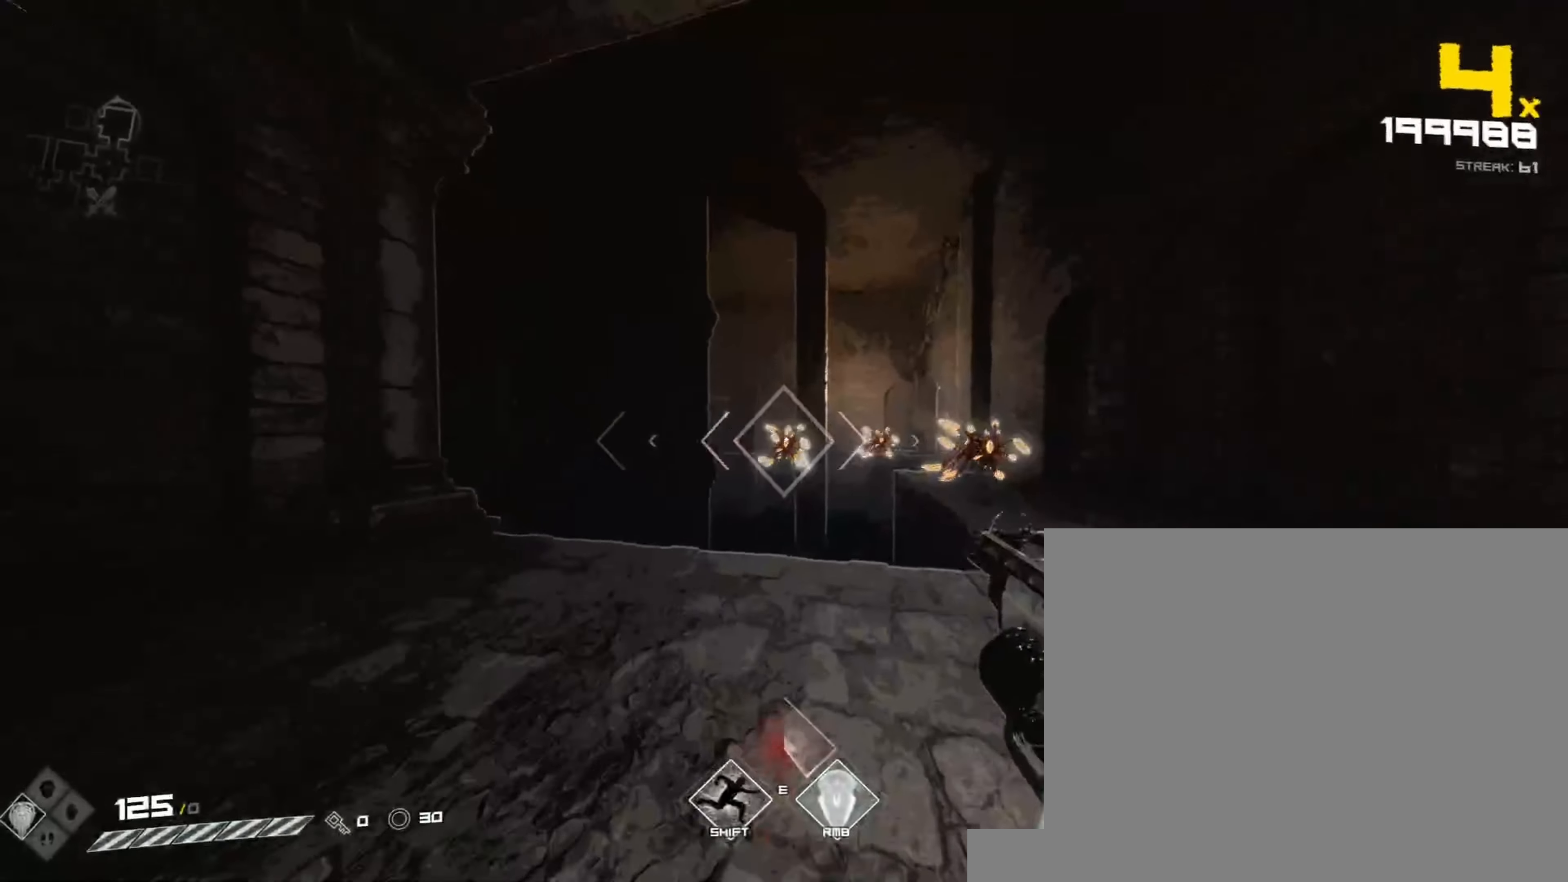
{"keys": ["d"], "mouse": [], "events": [[17, "mouse_left", "up"], [83, "d", "down"], [117, "mouse_left", "down"], [150, "d", "up"], [333, "mouse_left", "up"], [333, "s", "down"], [500, "d", "down"], [500, "s", "up"]]}
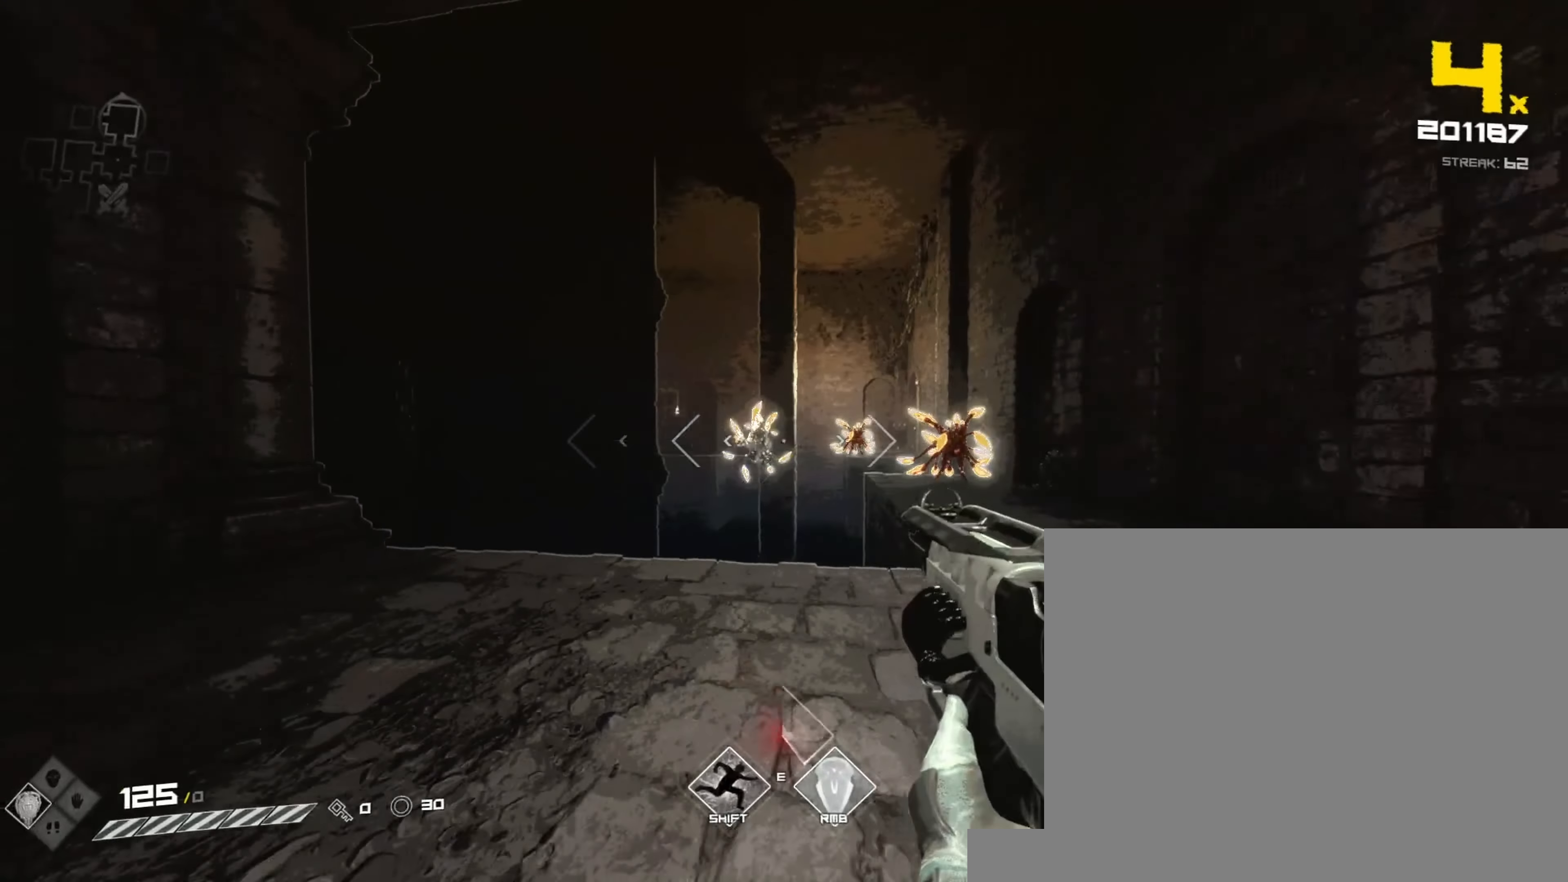
{"keys": [], "mouse": ["left"], "events": [[50, "mouse_left", "down"], [150, "d", "up"], [167, "w", "down"], [200, "mouse_left", "up"], [267, "d", "down"], [317, "d", "up"], [350, "w", "up"], [367, "mouse_left", "down"]]}
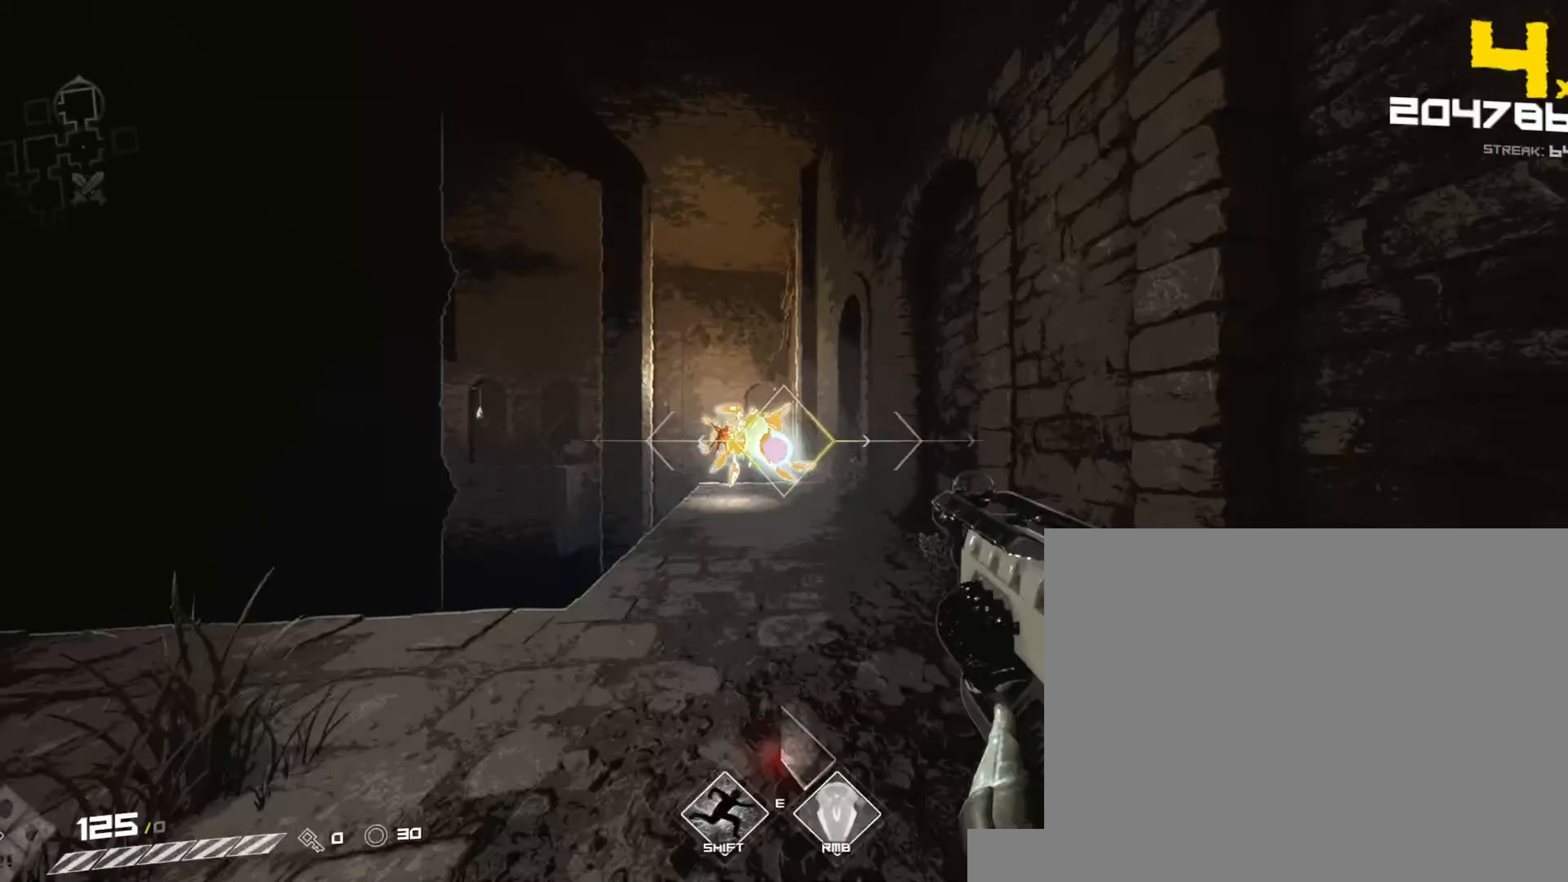
{"keys": ["w"], "mouse": [], "events": [[33, "mouse_left", "up"], [150, "w", "down"], [183, "mouse_left", "down"], [317, "mouse_left", "up"]]}
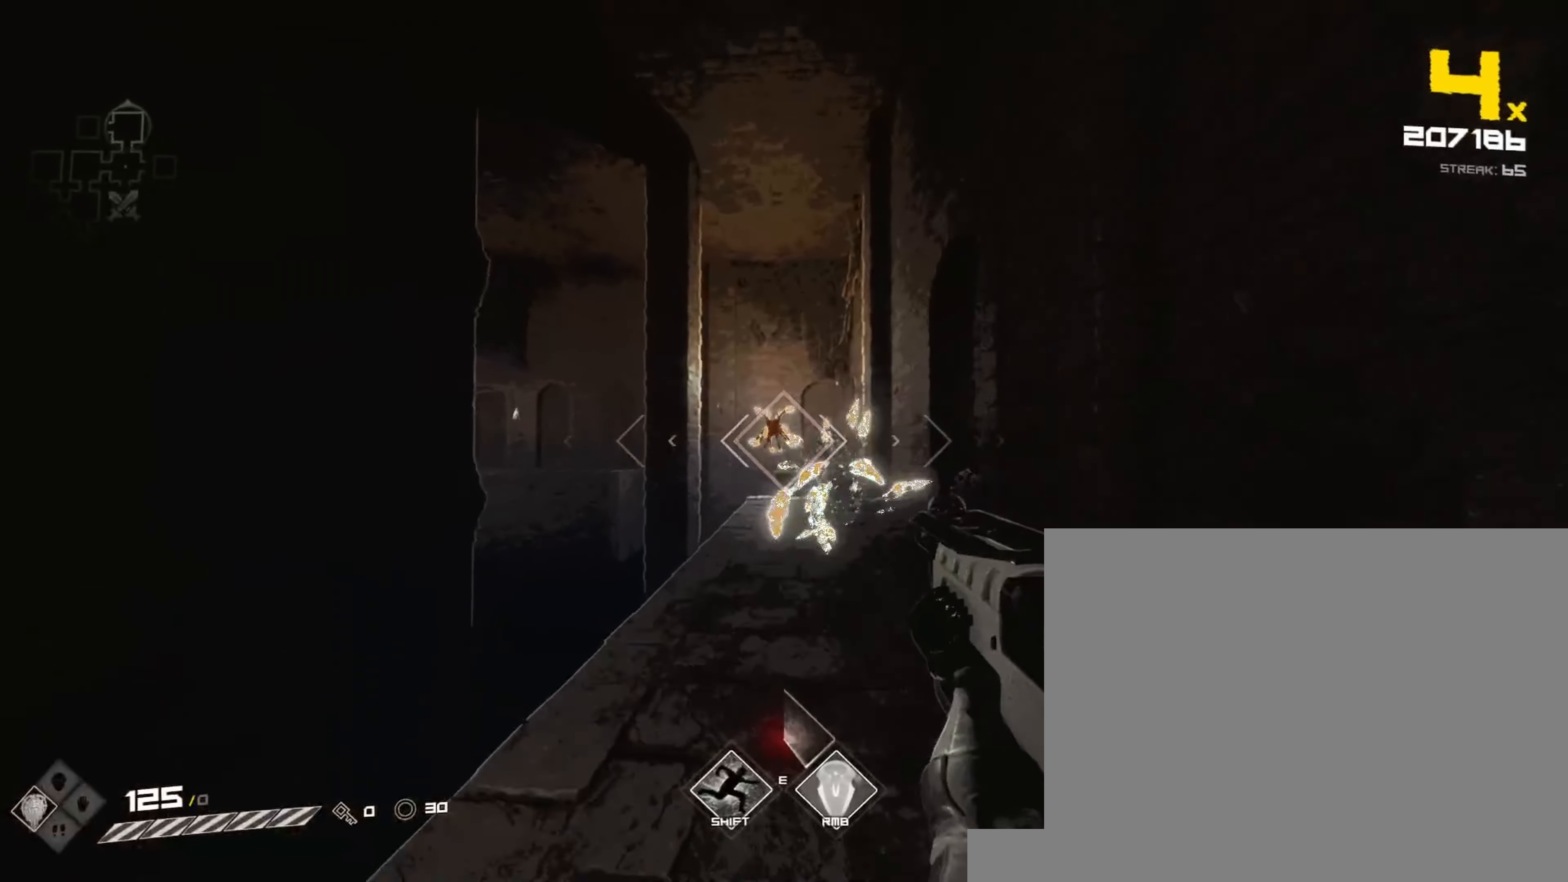
{"keys": [], "mouse": ["left"], "events": [[50, "mouse_left", "down"], [117, "d", "down"], [200, "mouse_left", "up"], [367, "mouse_left", "down"], [400, "w", "up"], [500, "d", "up"]]}
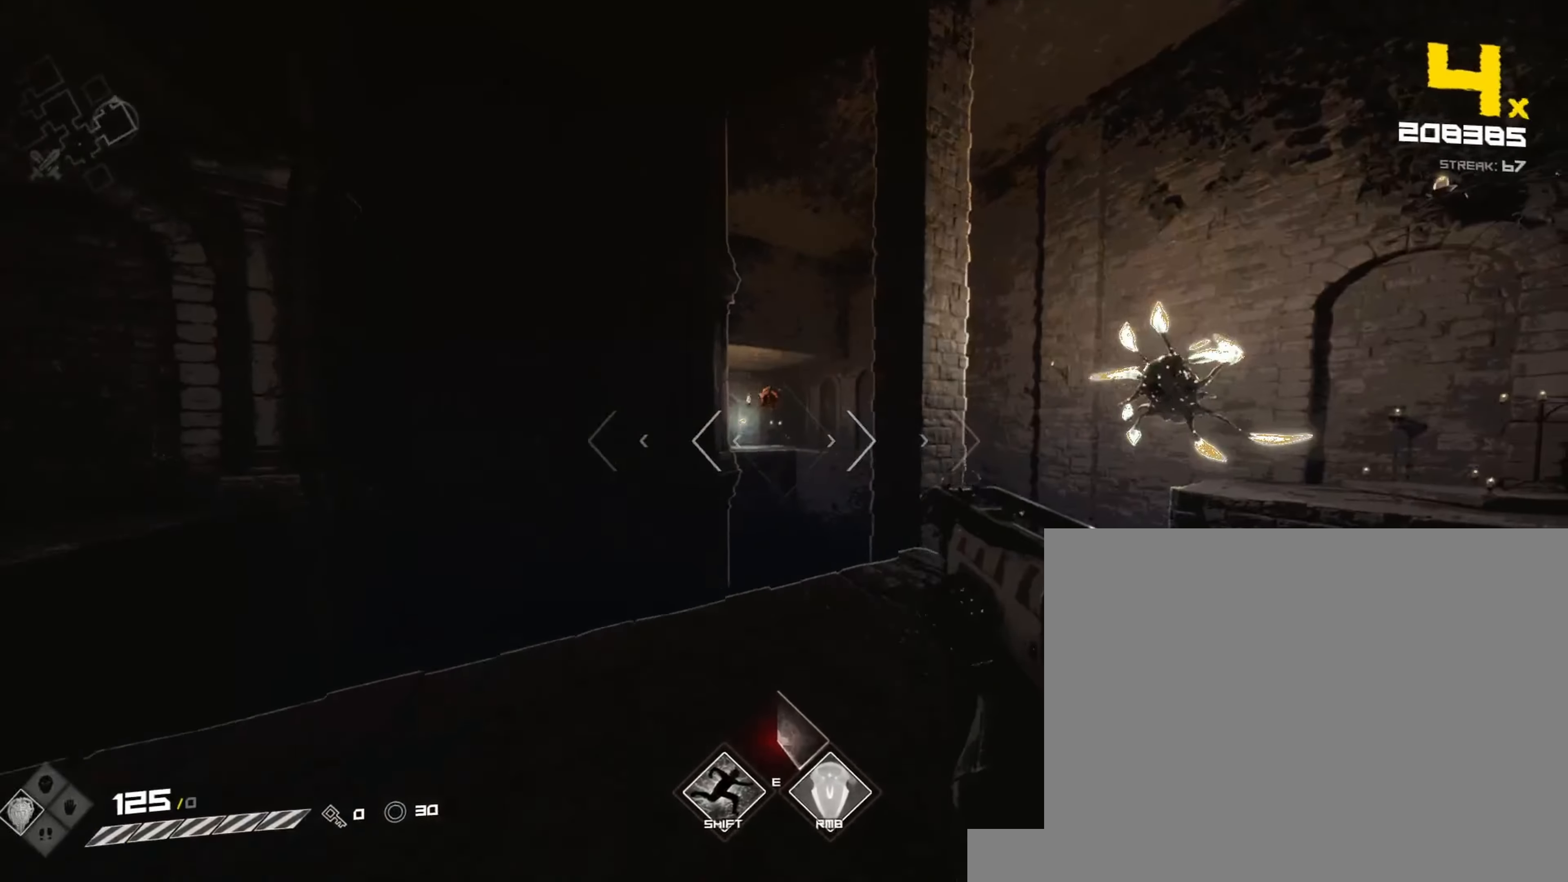
{"keys": [], "mouse": [], "events": [[17, "mouse_left", "up"], [217, "mouse_left", "down"], [217, "w", "down"], [317, "w", "up"], [367, "a", "down"], [367, "mouse_left", "up"], [483, "a", "up"]]}
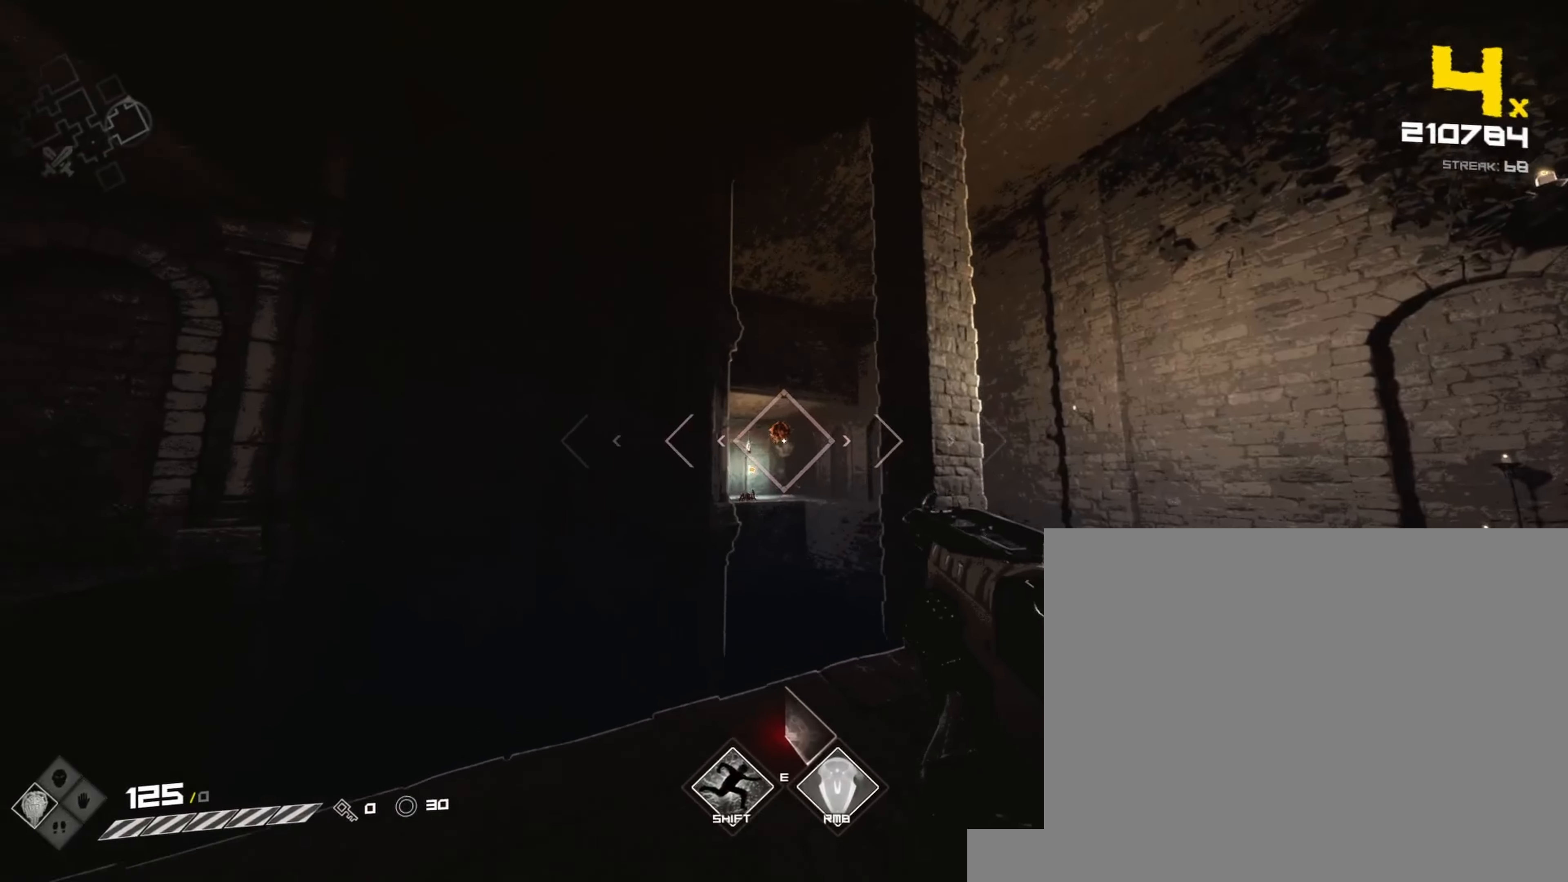
{"keys": [], "mouse": ["left"], "events": [[50, "mouse_left", "down"], [100, "s", "down"], [217, "mouse_left", "up"], [233, "s", "up"], [383, "mouse_left", "down"]]}
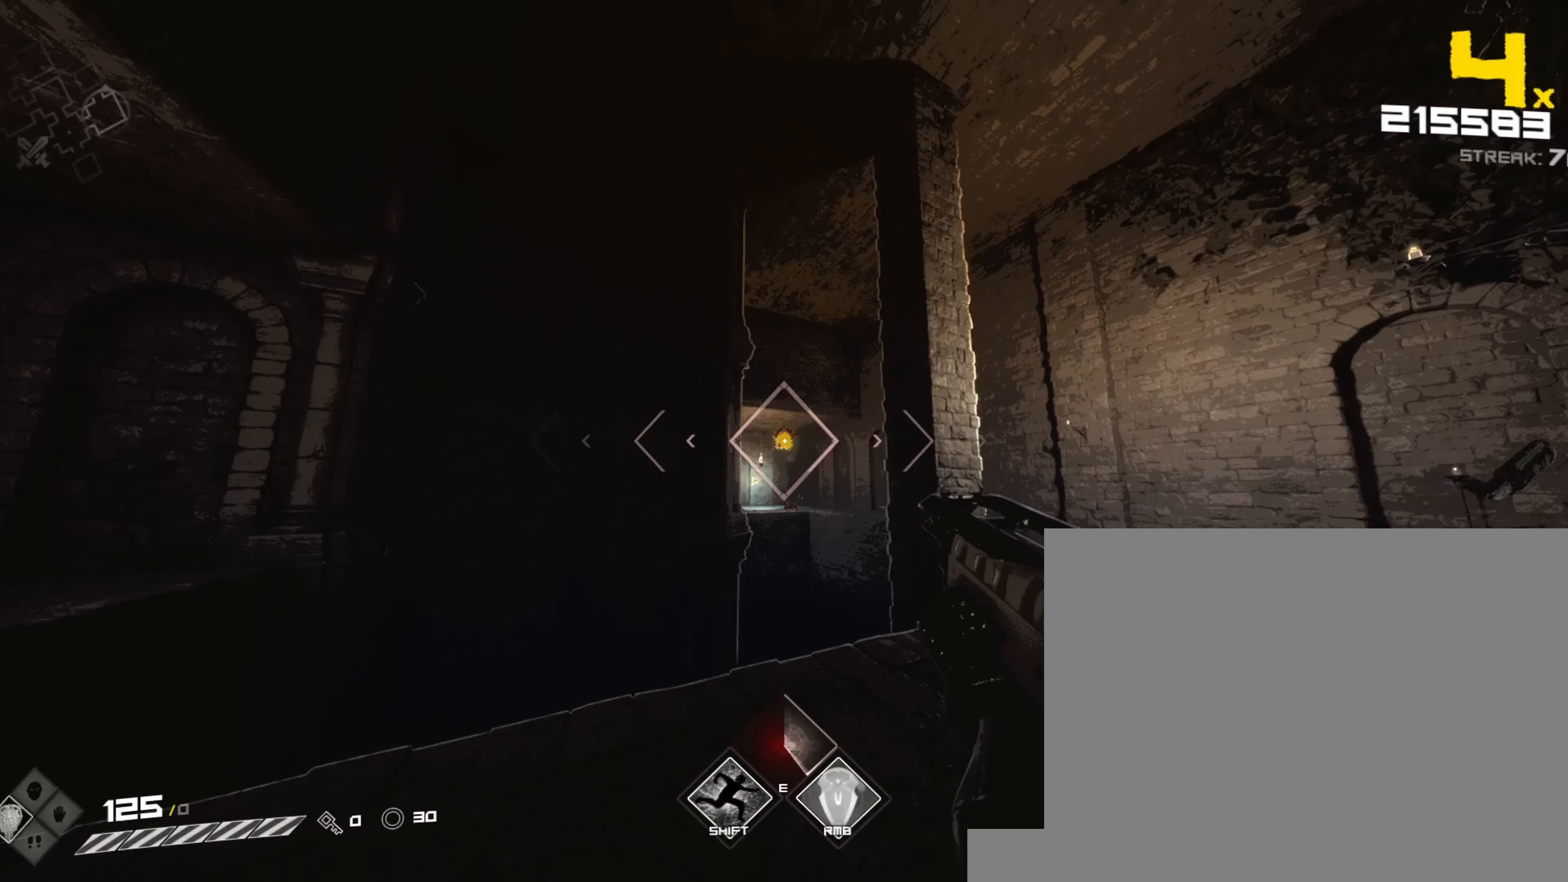
{"keys": [], "mouse": [], "events": [[33, "mouse_left", "up"], [200, "mouse_left", "down"], [233, "s", "down"], [317, "s", "up"], [350, "mouse_left", "up"]]}